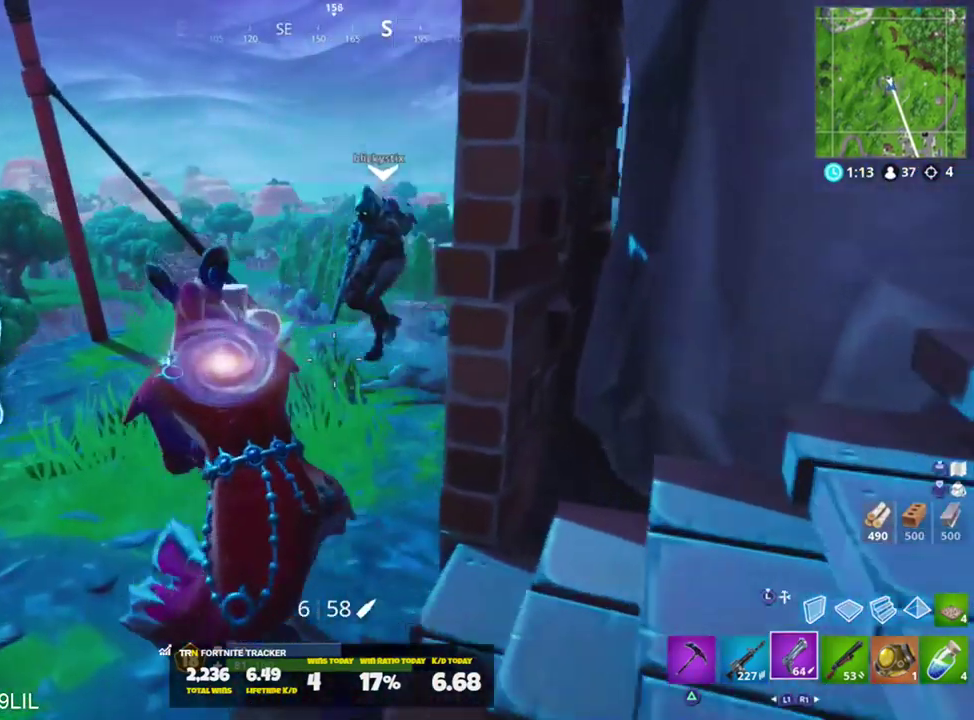
Gameplay with a controller (PlayStation layout); each line is a JSON object with the inputs held at the frame after it. "events" lists button and stick changes between this image and that frame as [ms after this image, input, new state], when the widget could be followed in between.
{"buttons": [], "left_stick": "up-right", "right_stick": "center", "events": [[233, "left_stick", "up-right"], [267, "right_stick", "up-right"], [434, "right_stick", "center"]]}
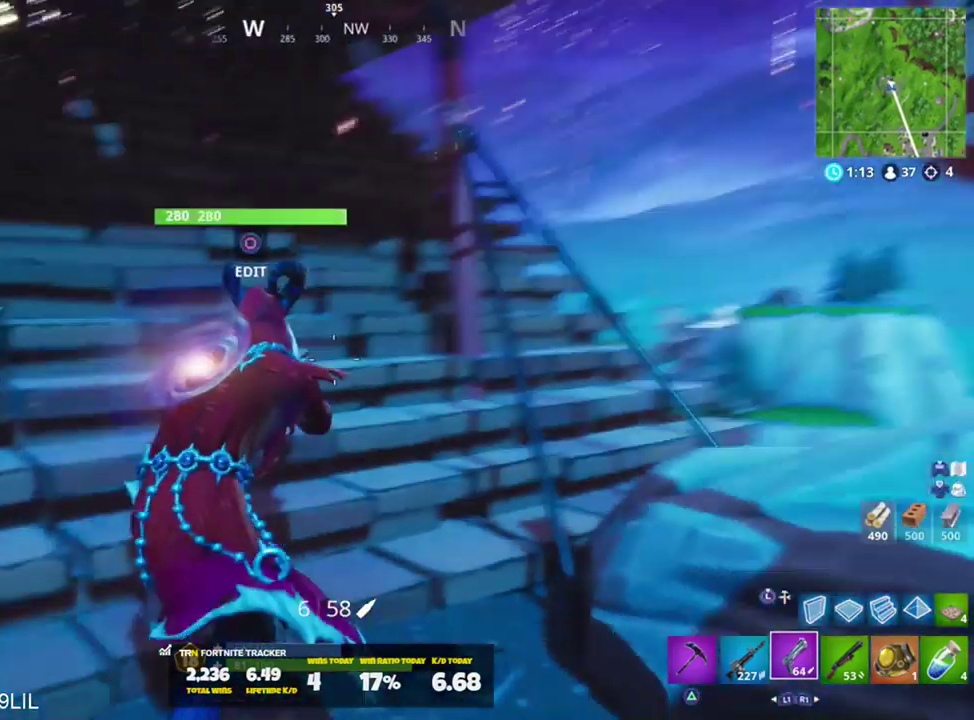
{"buttons": [], "left_stick": "up", "right_stick": "center", "events": [[34, "right_stick", "right"], [167, "right_stick", "center"], [267, "right_stick", "right"], [367, "right_stick", "center"], [501, "left_stick", "up"]]}
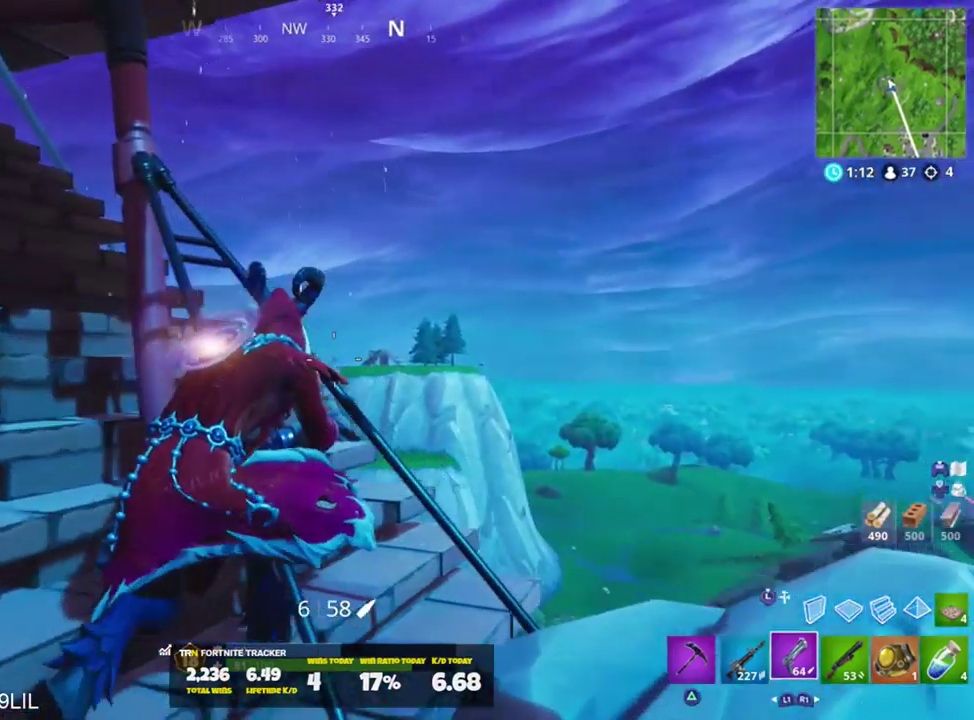
{"buttons": ["L2"], "left_stick": "center", "right_stick": "center", "events": [[100, "L2", "down"], [100, "left_stick", "center"], [133, "right_stick", "down"], [500, "right_stick", "center"]]}
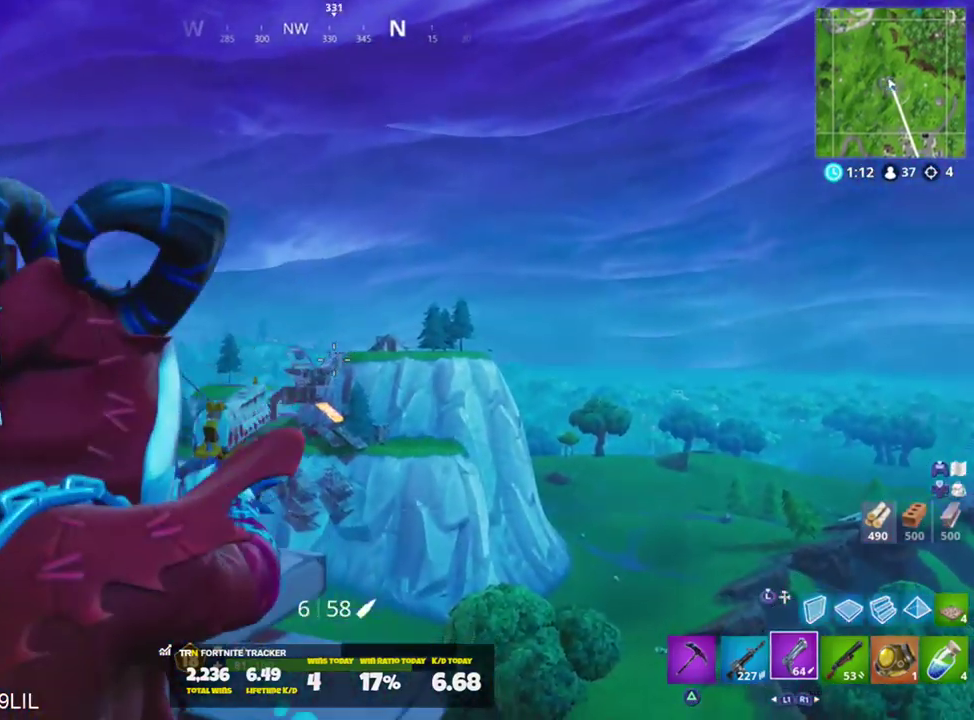
{"buttons": ["L2"], "left_stick": "center", "right_stick": "center", "events": [[101, "right_stick", "up"], [167, "L2", "up"], [234, "right_stick", "center"], [334, "L2", "down"]]}
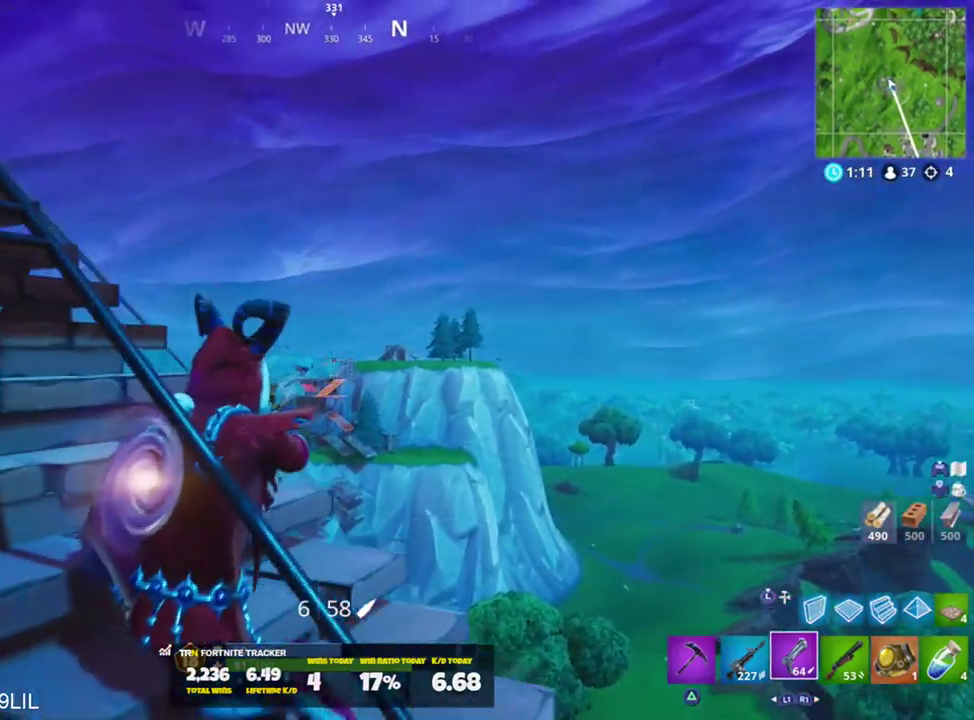
{"buttons": [], "left_stick": "center", "right_stick": "center", "events": [[33, "L2", "up"], [133, "L2", "down"], [300, "L2", "up"]]}
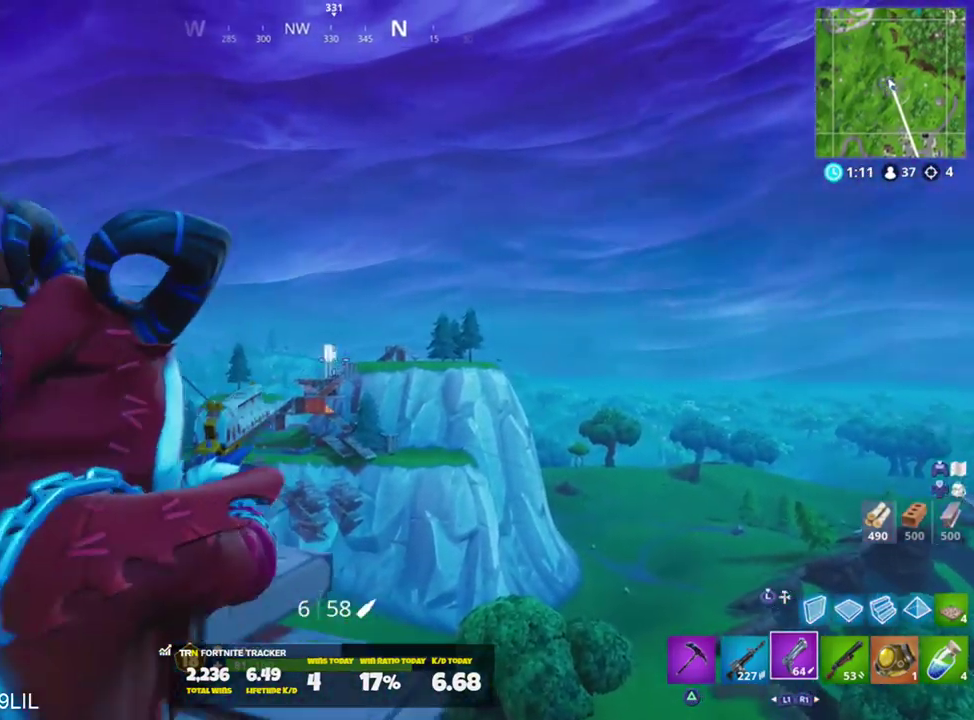
{"buttons": ["L2", "R2"], "left_stick": "center", "right_stick": "center", "events": [[201, "L2", "down"], [468, "R2", "down"]]}
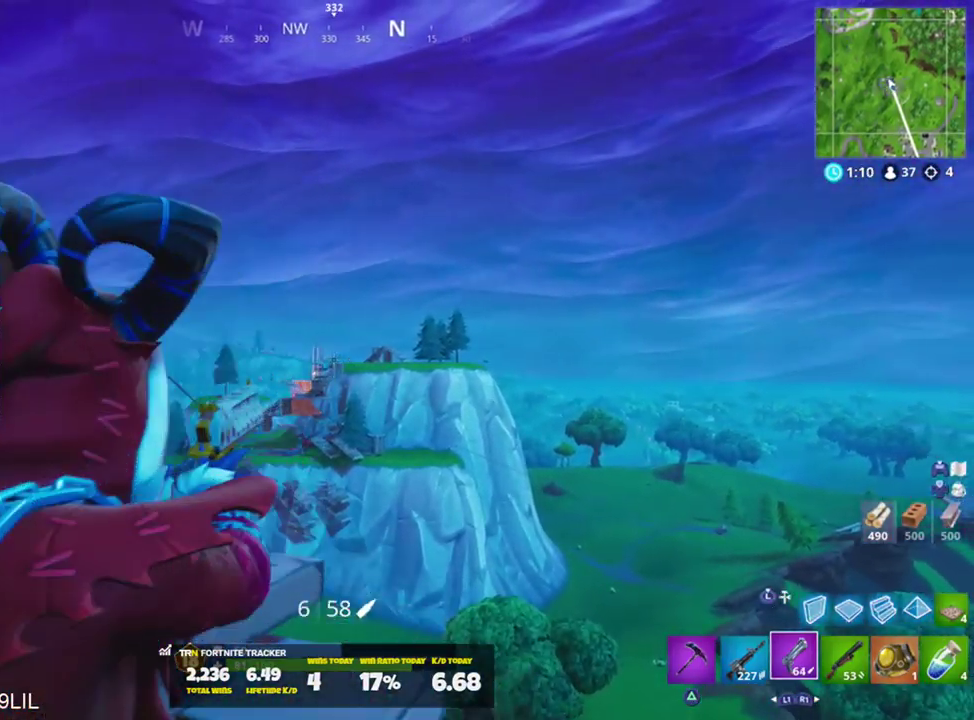
{"buttons": [], "left_stick": "center", "right_stick": "center", "events": [[100, "L2", "up"], [100, "R2", "up"], [200, "L1", "down"], [300, "L1", "up"]]}
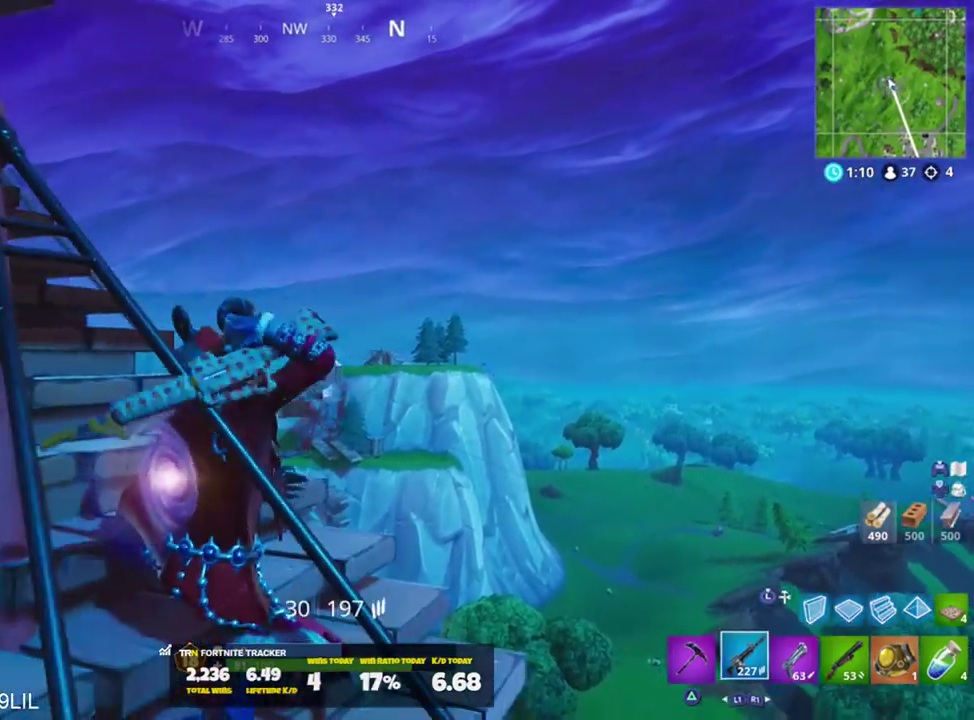
{"buttons": ["L2"], "left_stick": "center", "right_stick": "center", "events": [[34, "L2", "down"], [117, "right_stick", "up-left"], [234, "L2", "up"], [267, "right_stick", "center"], [334, "L2", "down"]]}
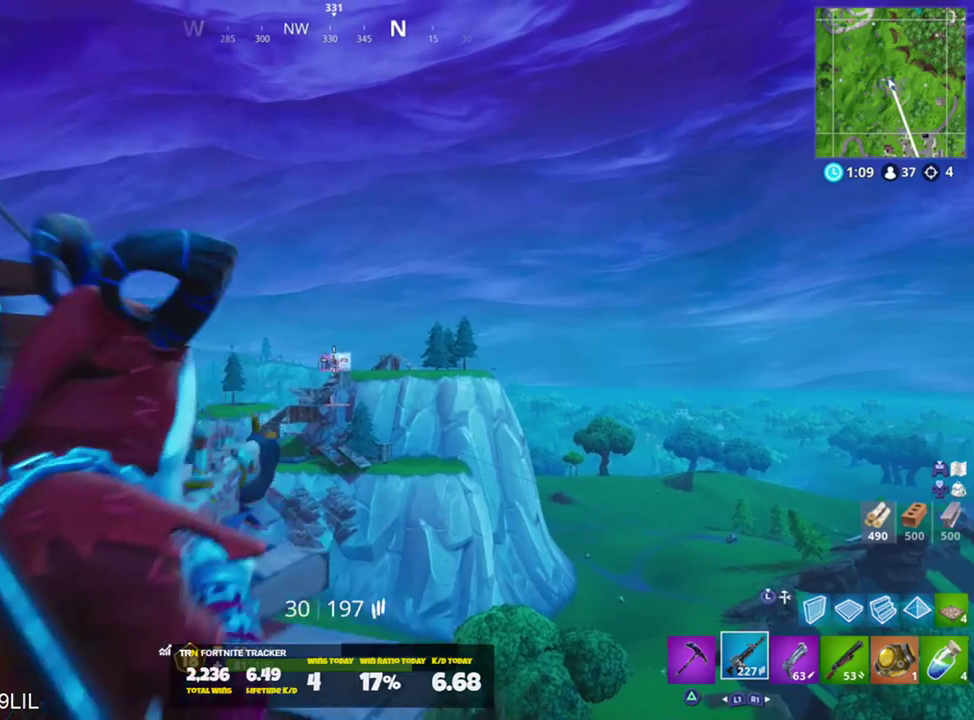
{"buttons": ["L2", "R2"], "left_stick": "center", "right_stick": "center", "events": [[67, "L1", "down"], [67, "R2", "down"], [233, "L1", "up"], [250, "R2", "up"], [484, "R2", "down"]]}
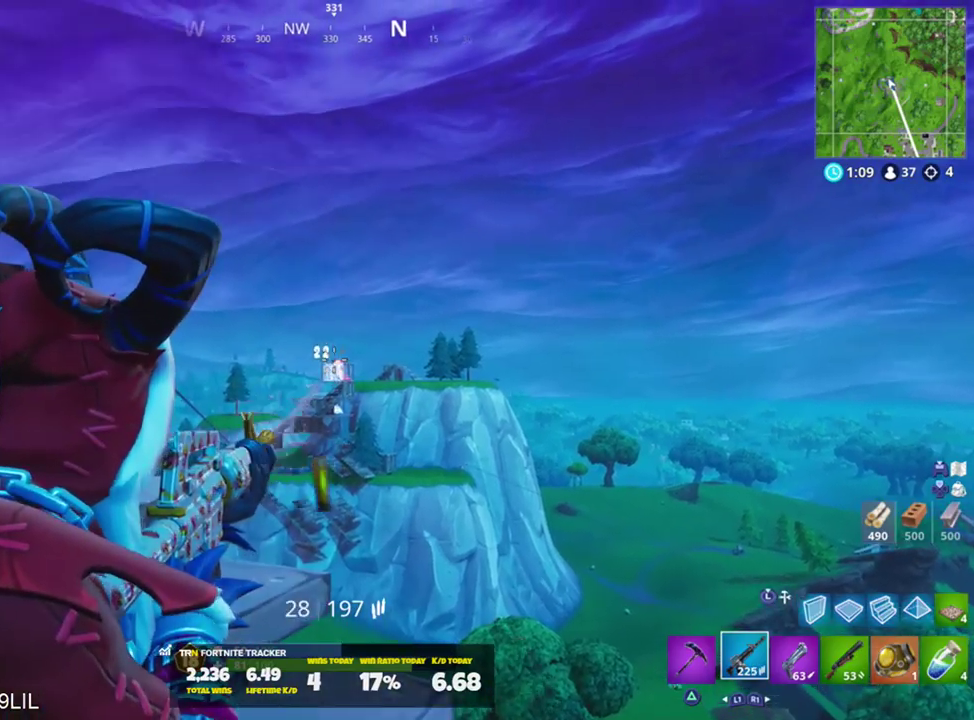
{"buttons": ["L2"], "left_stick": "center", "right_stick": "center", "events": [[117, "R2", "up"], [317, "R2", "down"], [334, "L1", "down"], [451, "R2", "up"], [501, "L1", "up"]]}
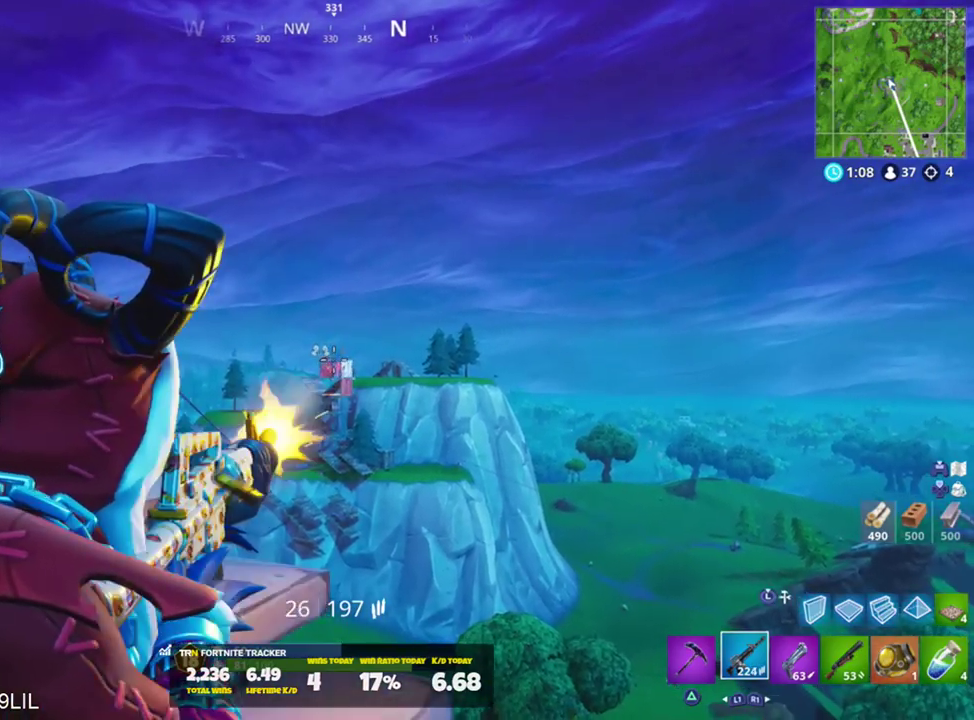
{"buttons": [], "left_stick": "center", "right_stick": "right", "events": [[17, "L2", "up"], [50, "right_stick", "down"], [117, "R1", "down"], [183, "R1", "up"], [217, "right_stick", "center"], [450, "right_stick", "right"]]}
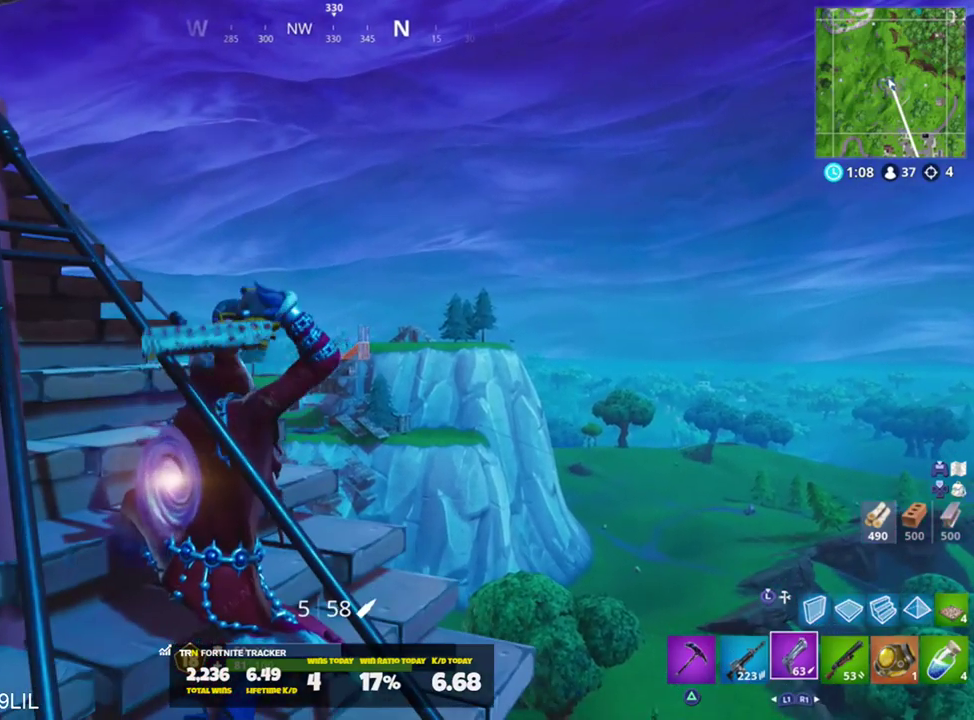
{"buttons": ["L2"], "left_stick": "center", "right_stick": "center", "events": [[151, "right_stick", "center"], [251, "L2", "down"]]}
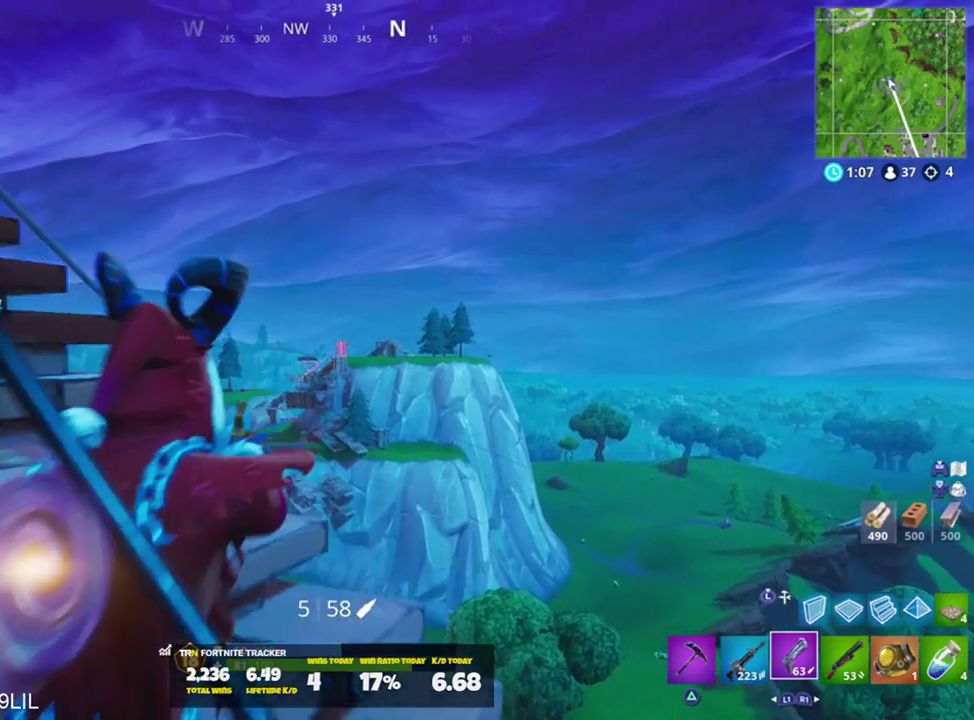
{"buttons": [], "left_stick": "center", "right_stick": "center", "events": [[33, "L2", "up"], [67, "right_stick", "down"], [117, "L2", "down"], [150, "right_stick", "center"], [284, "R2", "down"], [417, "R2", "up"], [484, "L2", "up"]]}
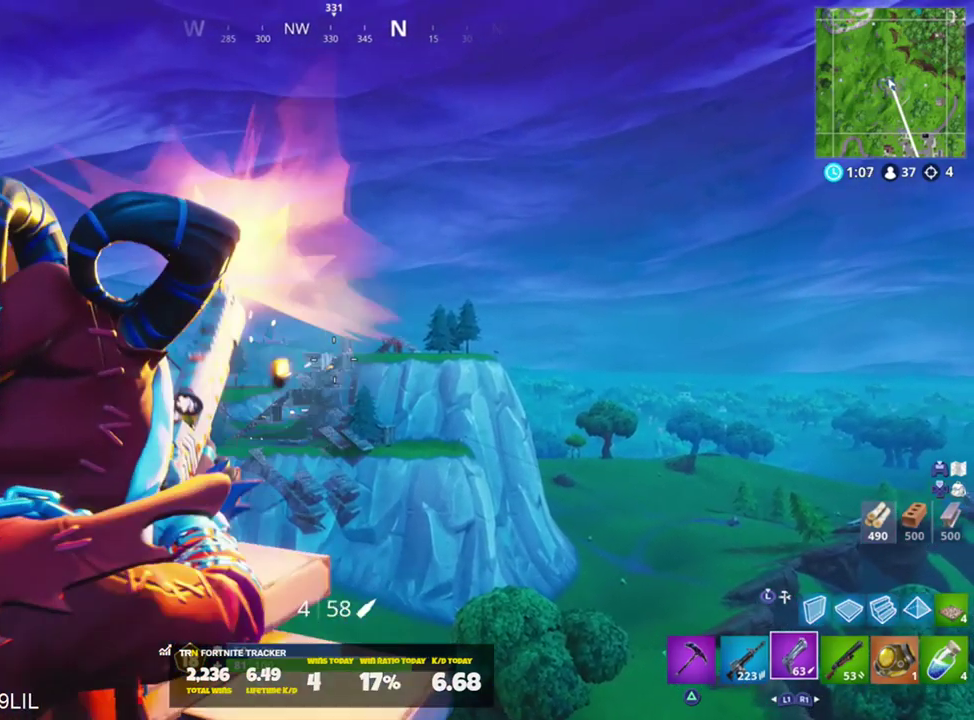
{"buttons": [], "left_stick": "center", "right_stick": "center", "events": [[17, "left_stick", "left"], [84, "left_stick", "up-left"], [217, "left_stick", "up-right"], [384, "left_stick", "center"]]}
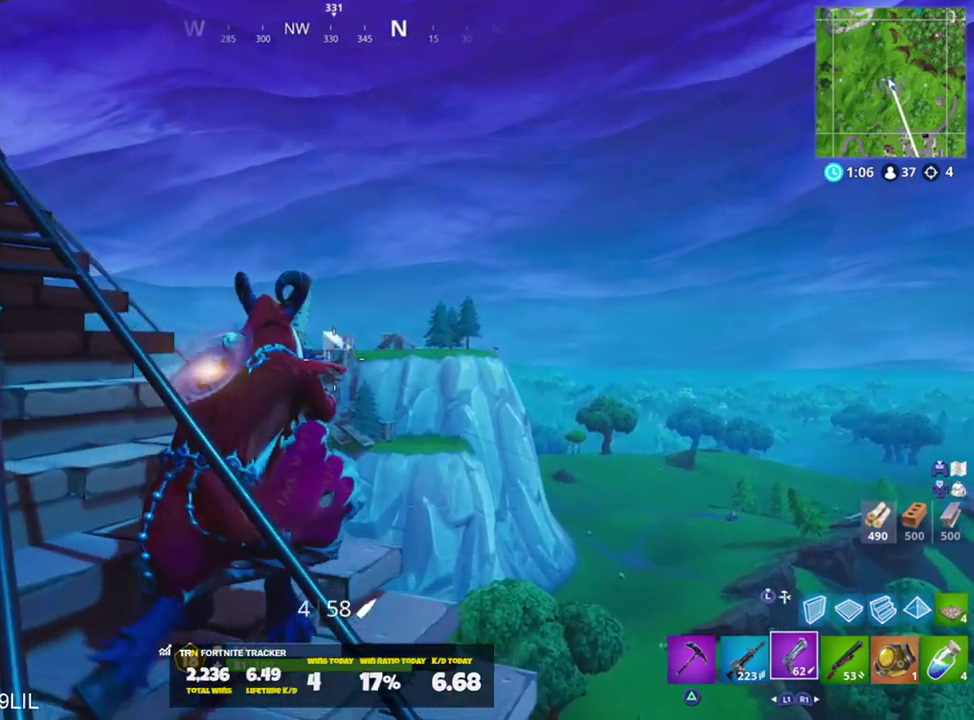
{"buttons": [], "left_stick": "center", "right_stick": "center", "events": [[250, "L2", "down"], [284, "right_stick", "up"], [384, "L2", "up"], [450, "right_stick", "center"]]}
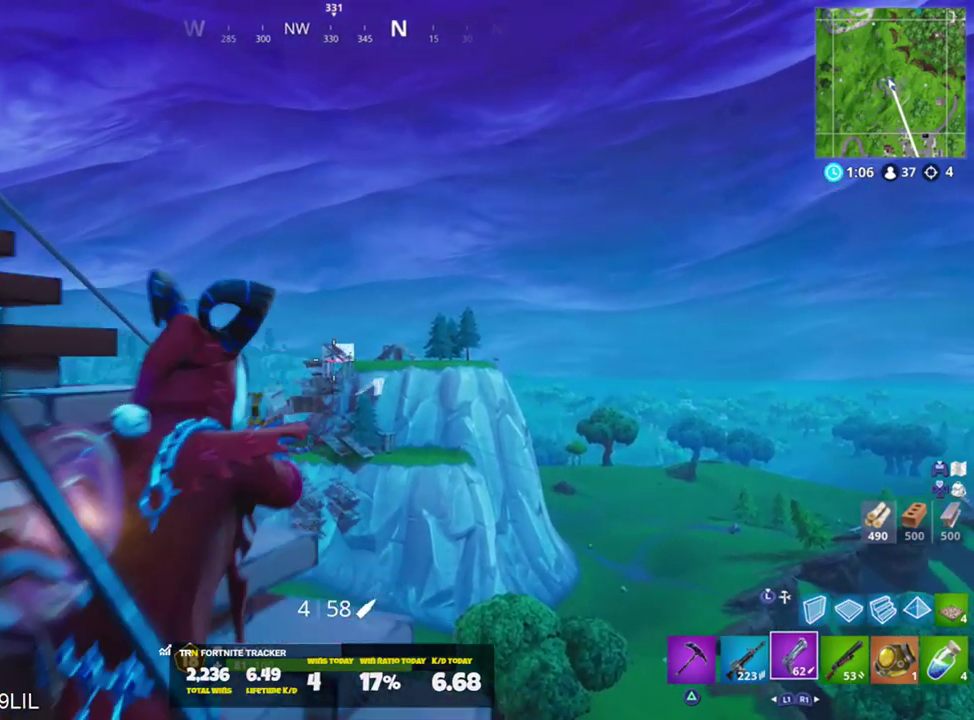
{"buttons": ["L2"], "left_stick": "center", "right_stick": "center", "events": [[17, "L2", "down"], [351, "L2", "up"], [468, "L2", "down"]]}
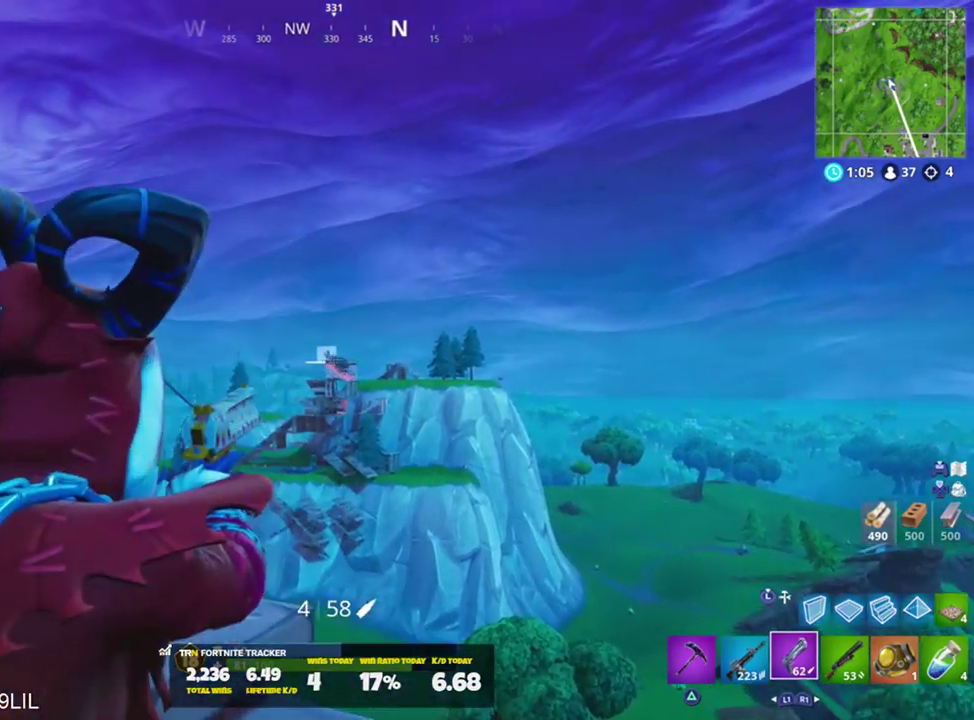
{"buttons": [], "left_stick": "center", "right_stick": "center", "events": [[183, "R2", "down"], [317, "L2", "up"], [317, "R2", "up"]]}
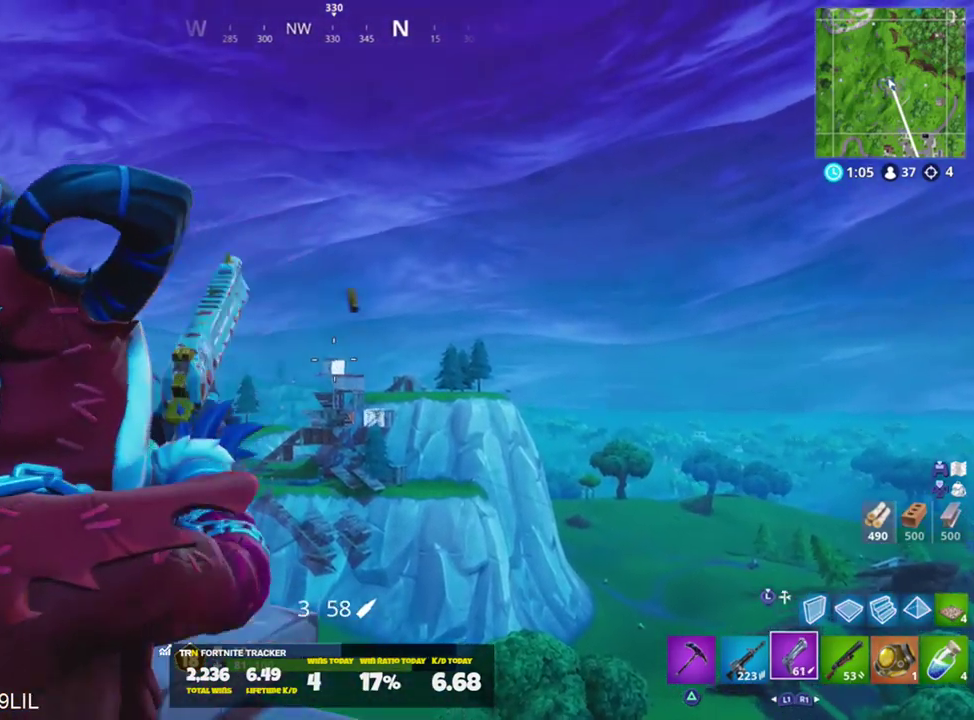
{"buttons": [], "left_stick": "center", "right_stick": "center", "events": [[17, "left_stick", "up-right"], [151, "left_stick", "up"], [284, "left_stick", "center"]]}
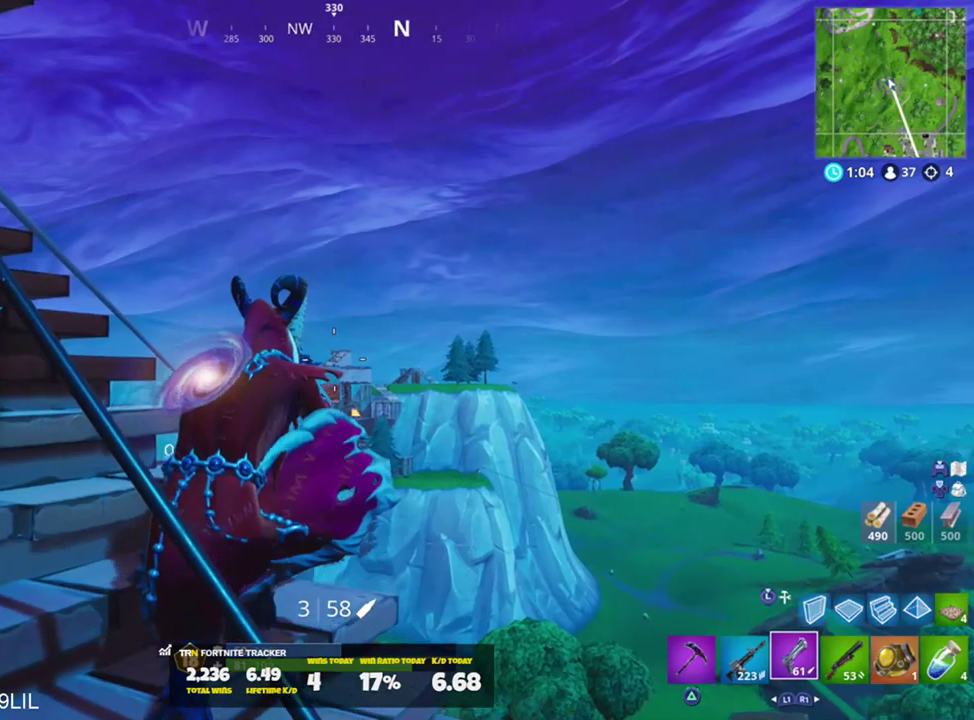
{"buttons": [], "left_stick": "center", "right_stick": "down-right", "events": [[50, "L2", "down"], [183, "L2", "up"], [284, "L2", "down"], [434, "right_stick", "down-right"], [450, "L2", "up"]]}
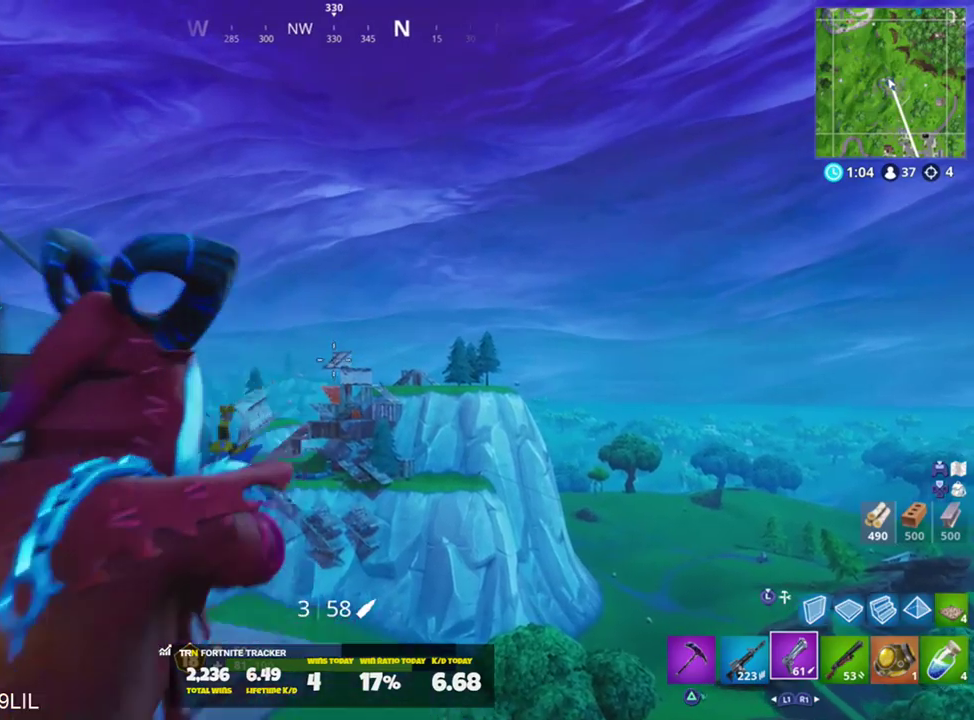
{"buttons": [], "left_stick": "center", "right_stick": "center", "events": [[84, "right_stick", "center"]]}
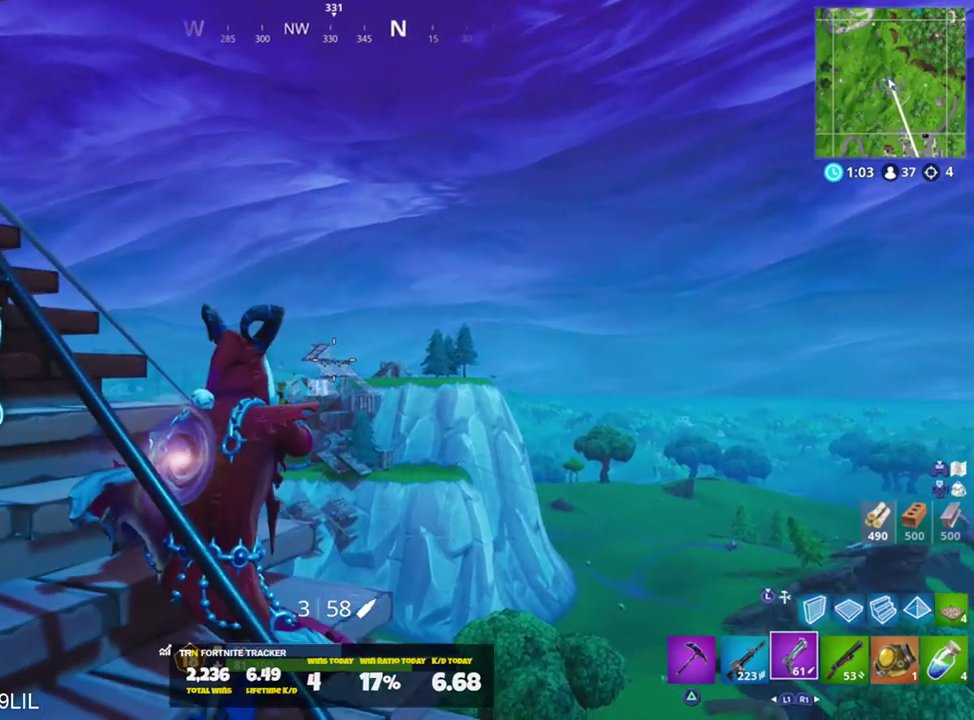
{"buttons": [], "left_stick": "center", "right_stick": "center", "events": [[150, "L2", "down"], [284, "L2", "up"]]}
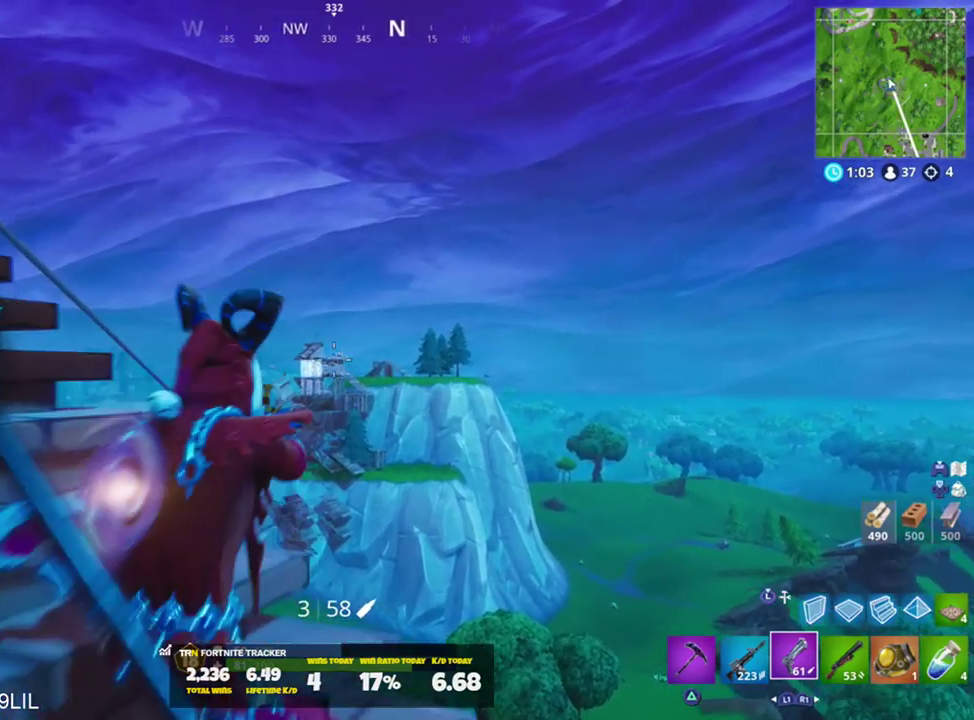
{"buttons": ["L2"], "left_stick": "center", "right_stick": "center", "events": [[34, "L2", "down"], [317, "L2", "up"], [418, "L2", "down"]]}
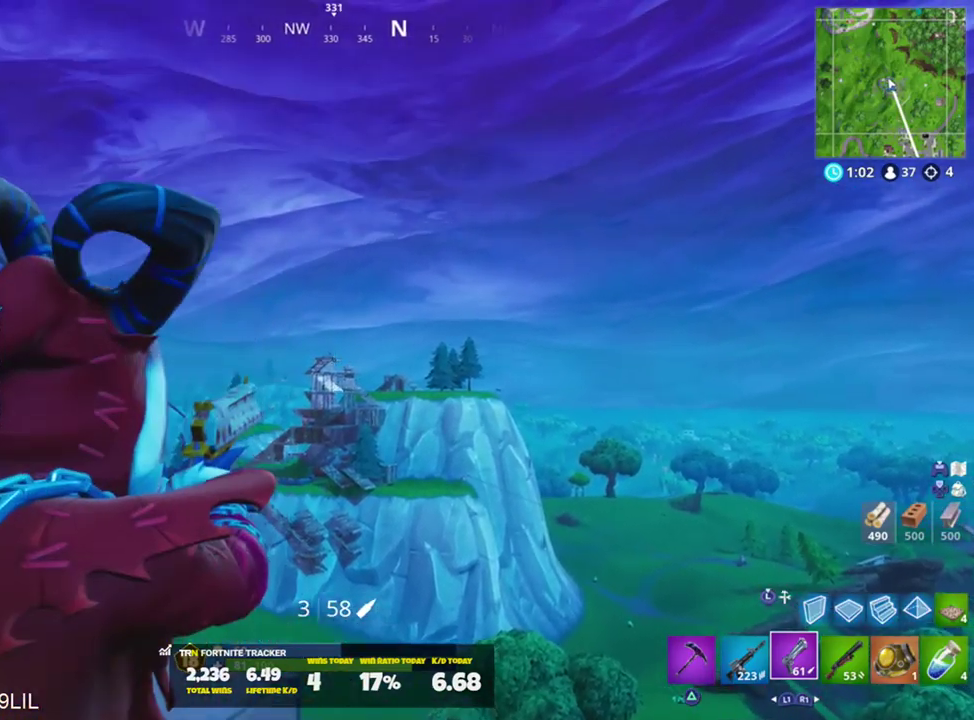
{"buttons": [], "left_stick": "center", "right_stick": "center", "events": [[250, "R2", "down"], [384, "L2", "up"], [384, "R2", "up"]]}
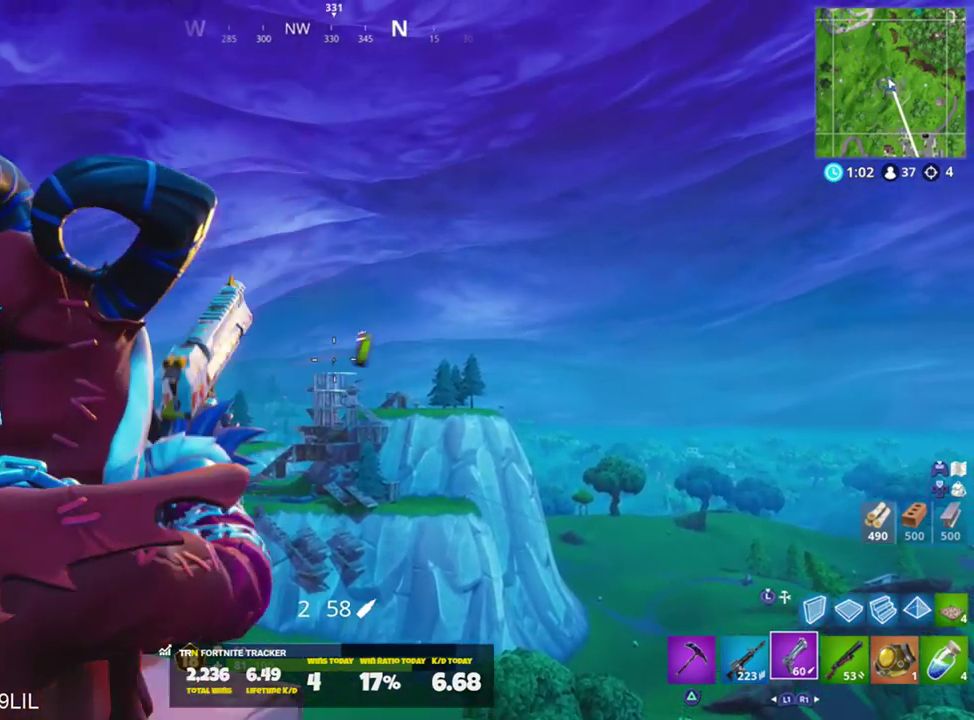
{"buttons": [], "left_stick": "center", "right_stick": "center", "events": [[251, "left_stick", "up-right"], [384, "left_stick", "center"]]}
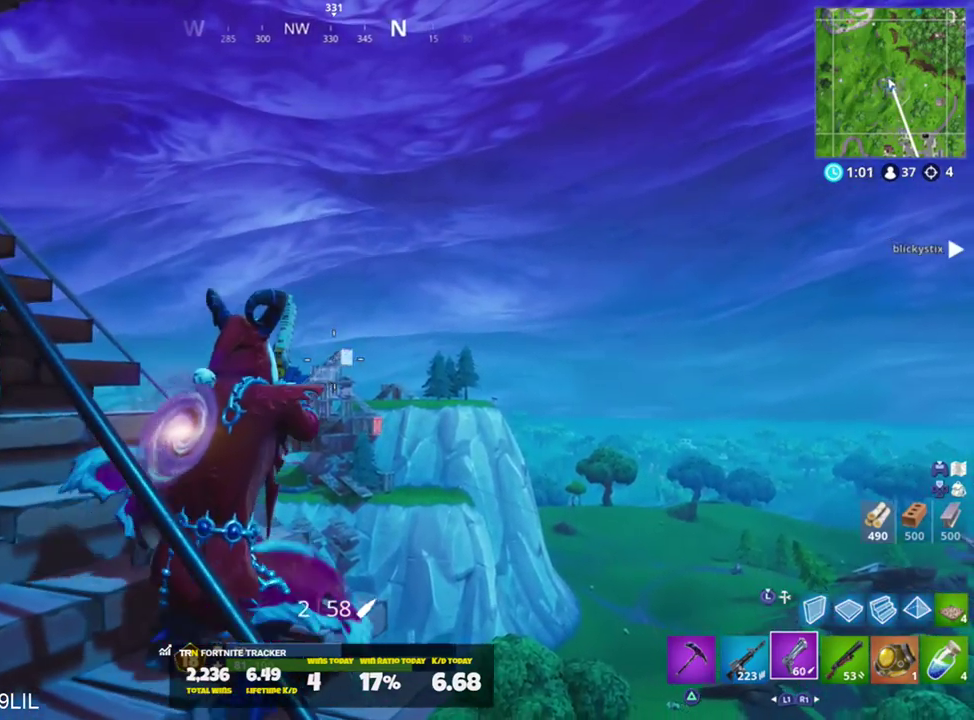
{"buttons": [], "left_stick": "center", "right_stick": "center", "events": [[284, "L2", "down"], [484, "L2", "up"]]}
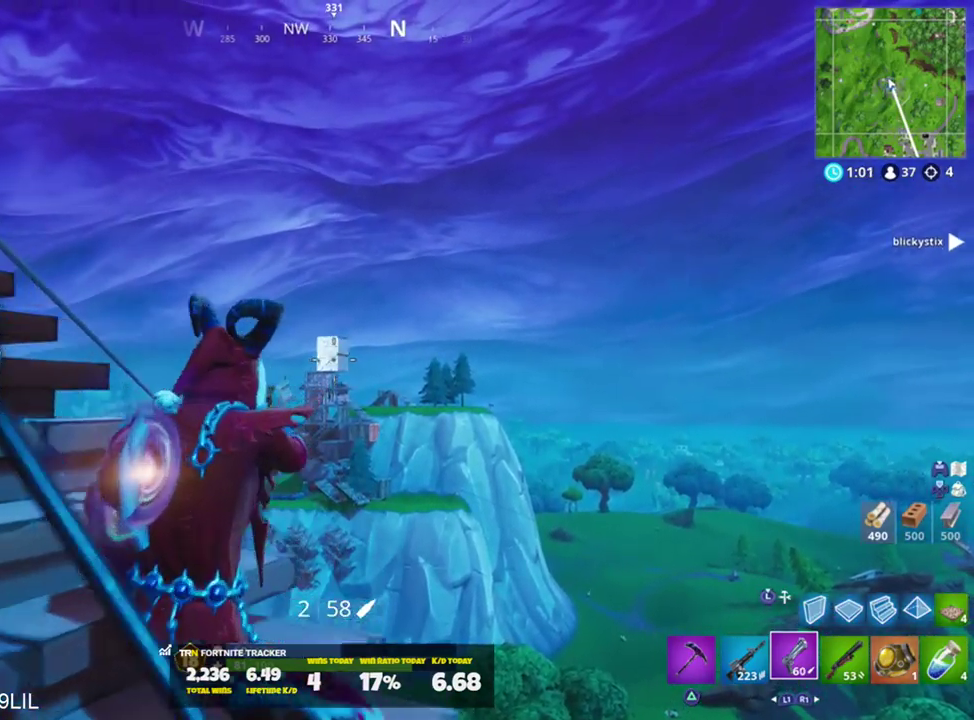
{"buttons": ["L2"], "left_stick": "center", "right_stick": "up", "events": [[251, "L2", "down"], [468, "right_stick", "up"]]}
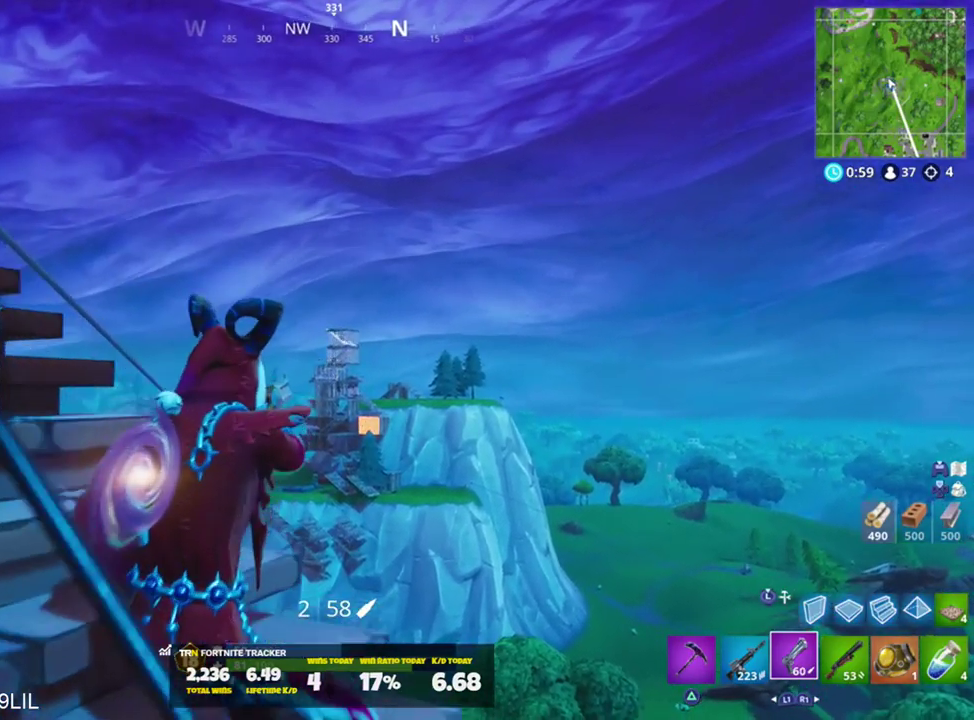
{"buttons": [], "left_stick": "center", "right_stick": "center", "events": [[34, "R2", "down"], [134, "right_stick", "center"], [167, "R2", "up"], [267, "L2", "up"]]}
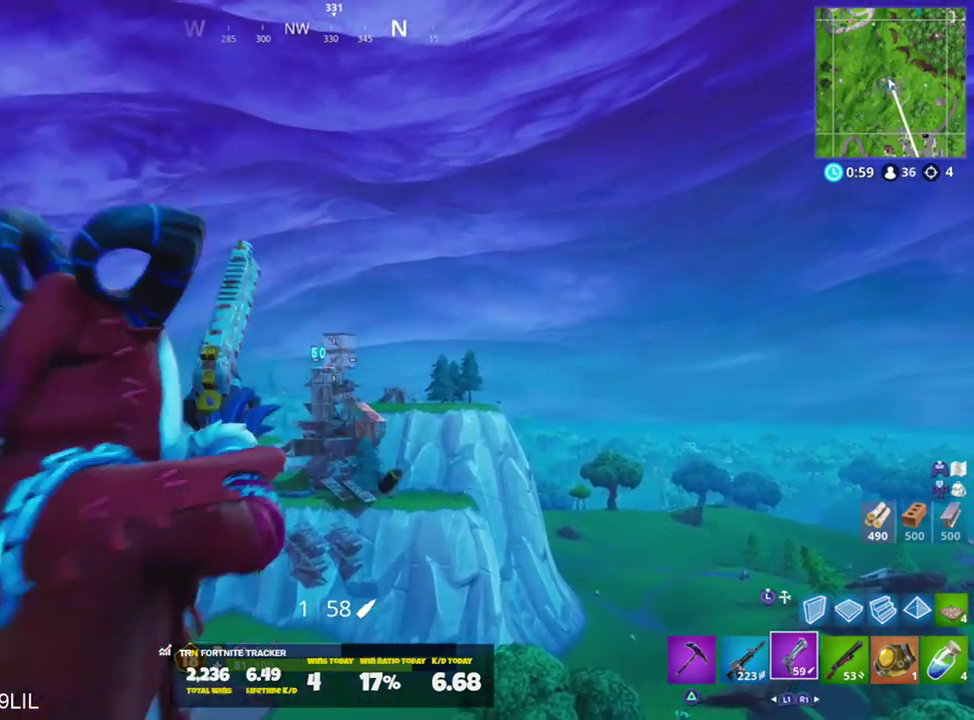
{"buttons": ["SQUARE"], "left_stick": "up-left", "right_stick": "center", "events": [[300, "left_stick", "up-left"], [467, "SQUARE", "down"]]}
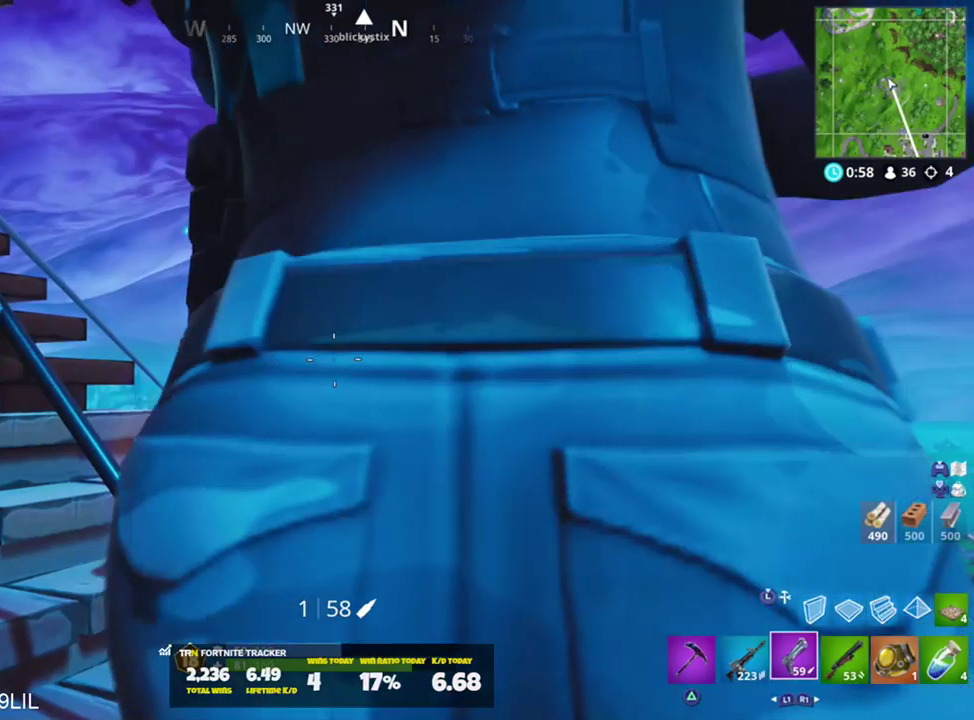
{"buttons": [], "left_stick": "center", "right_stick": "center", "events": [[67, "SQUARE", "up"], [267, "left_stick", "center"]]}